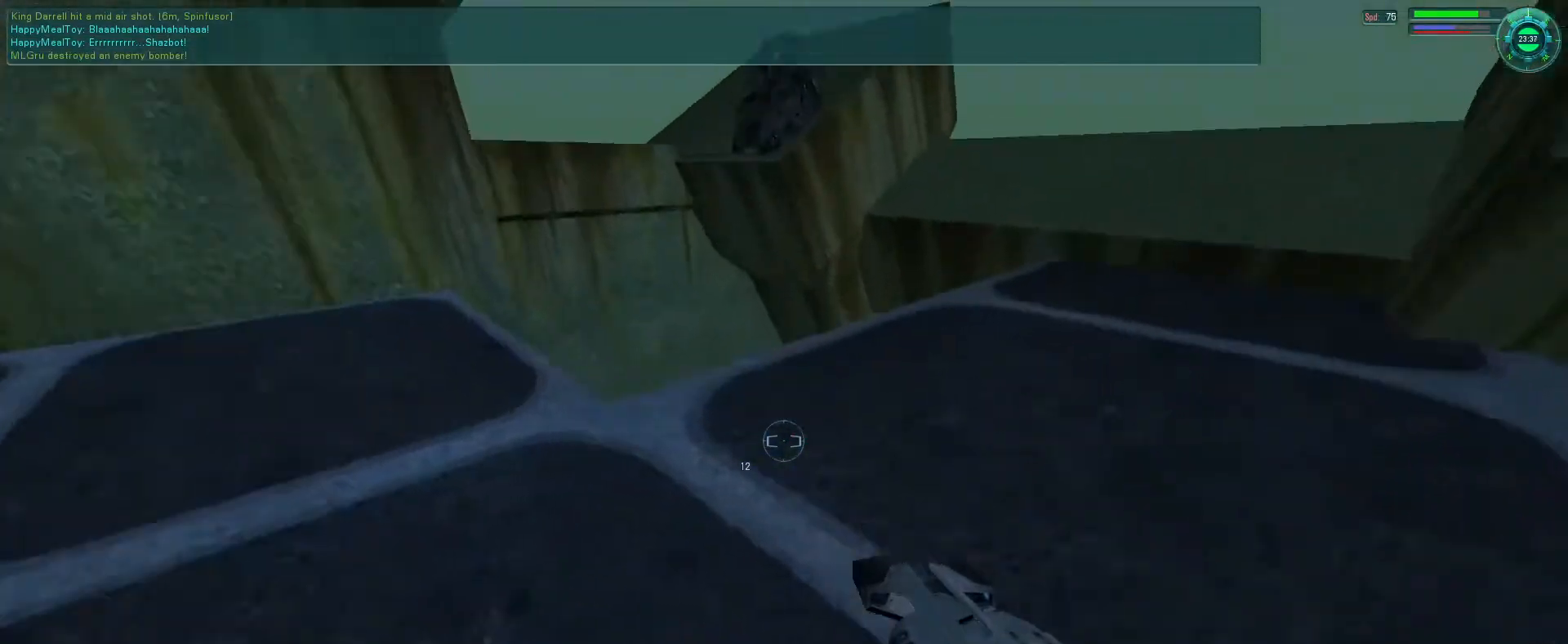
Gameplay with keyboard and mouse; each line is a JSON object with the keys and mouse buttons held at the frame after it. "events" lists presses ("down") and releases ("up") of "1", "2", "3", "4", "5", "a", "alt", "b", "c", "ctrl", "d", "e", "f", "g", "q", "r", "s", "shift", "space", "t", "tab", "v", "w", "x", "z", "mouse_left", "mouse_wheel", "mouse_right", "mouse_mb4" and "mouse_mb5" between this image and that frame as [ms after this image, input, new state], when the widget could be followed in between. "mouse_left", "mouse_wheel", "mouse_right", "mouse_mb4", "mouse_mb5" = the "left", "wheel", "right", "mb4", "mb5" buttons of the "mouse" list. No other keys are recorded. "wheel" means that the mouse wheel is clicked or scrolled. Mouse movement is not recorded.
{"keys": [], "mouse": [], "events": [[400, "e", "up"]]}
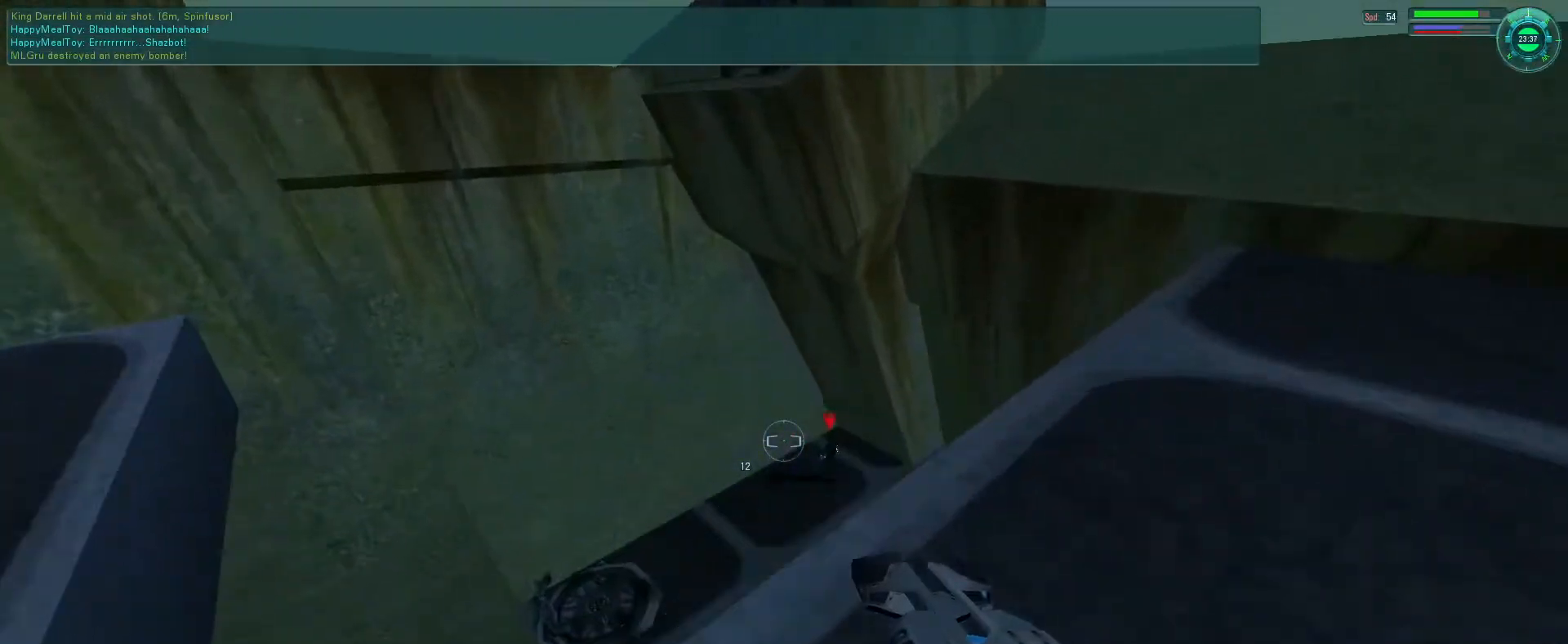
{"keys": [], "mouse": [], "events": [[400, "mouse_left", "down"], [500, "mouse_left", "up"]]}
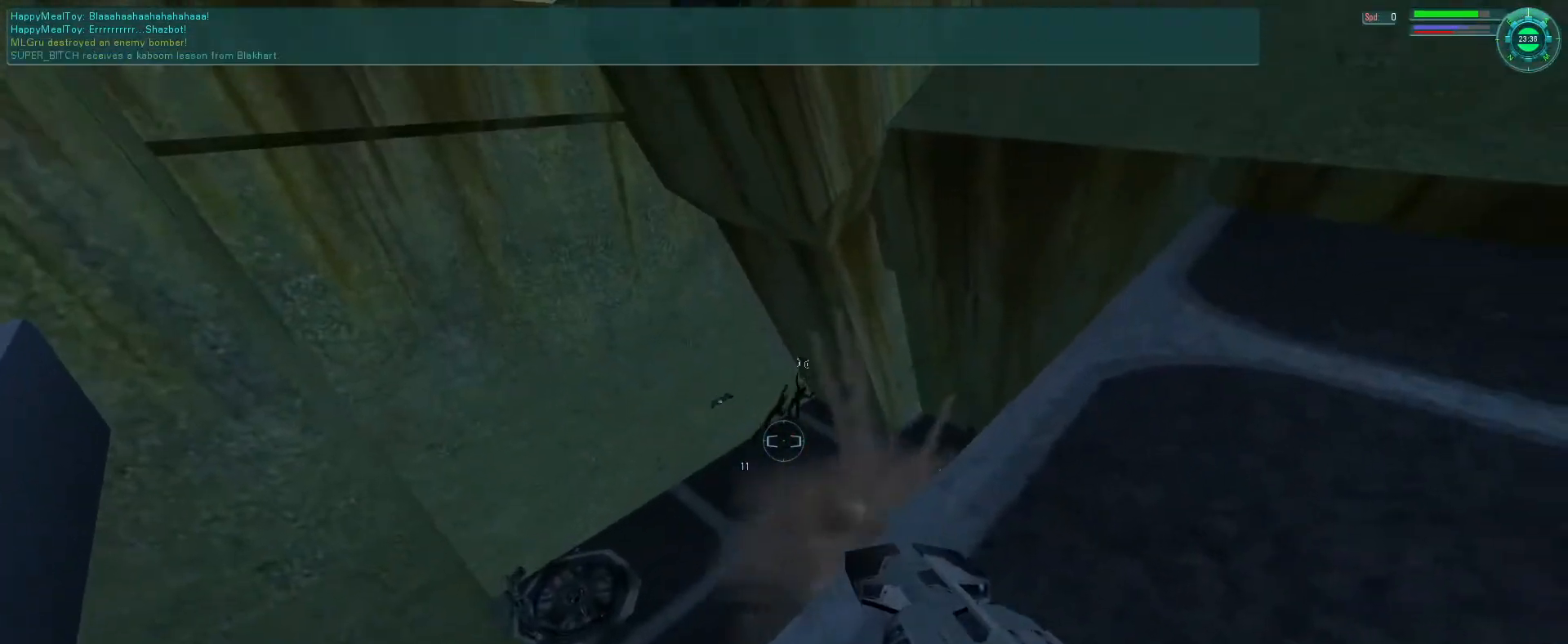
{"keys": ["e", "s"], "mouse": [], "events": [[33, "d", "down"], [200, "d", "up"], [366, "s", "down"], [433, "e", "down"]]}
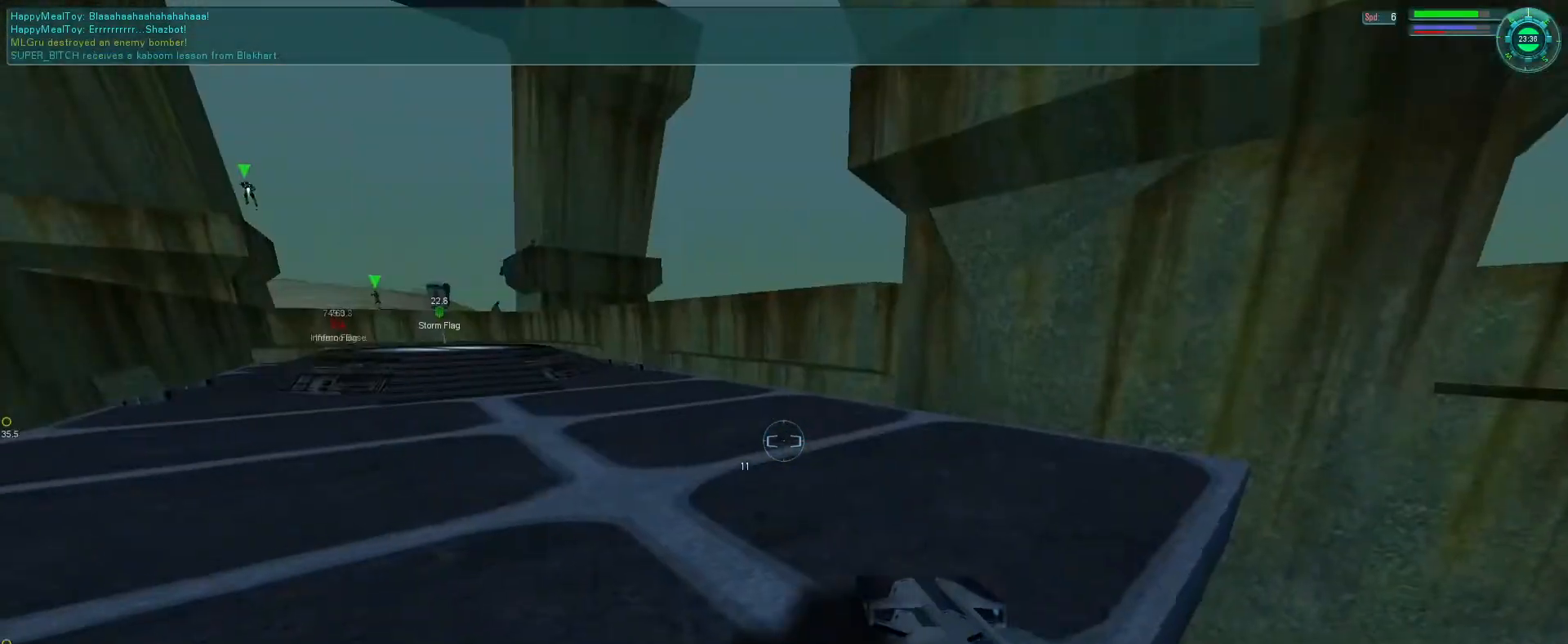
{"keys": ["e"], "mouse": [], "events": [[33, "s", "up"], [100, "tab", "down"], [233, "e", "up"], [233, "tab", "up"], [366, "e", "down"]]}
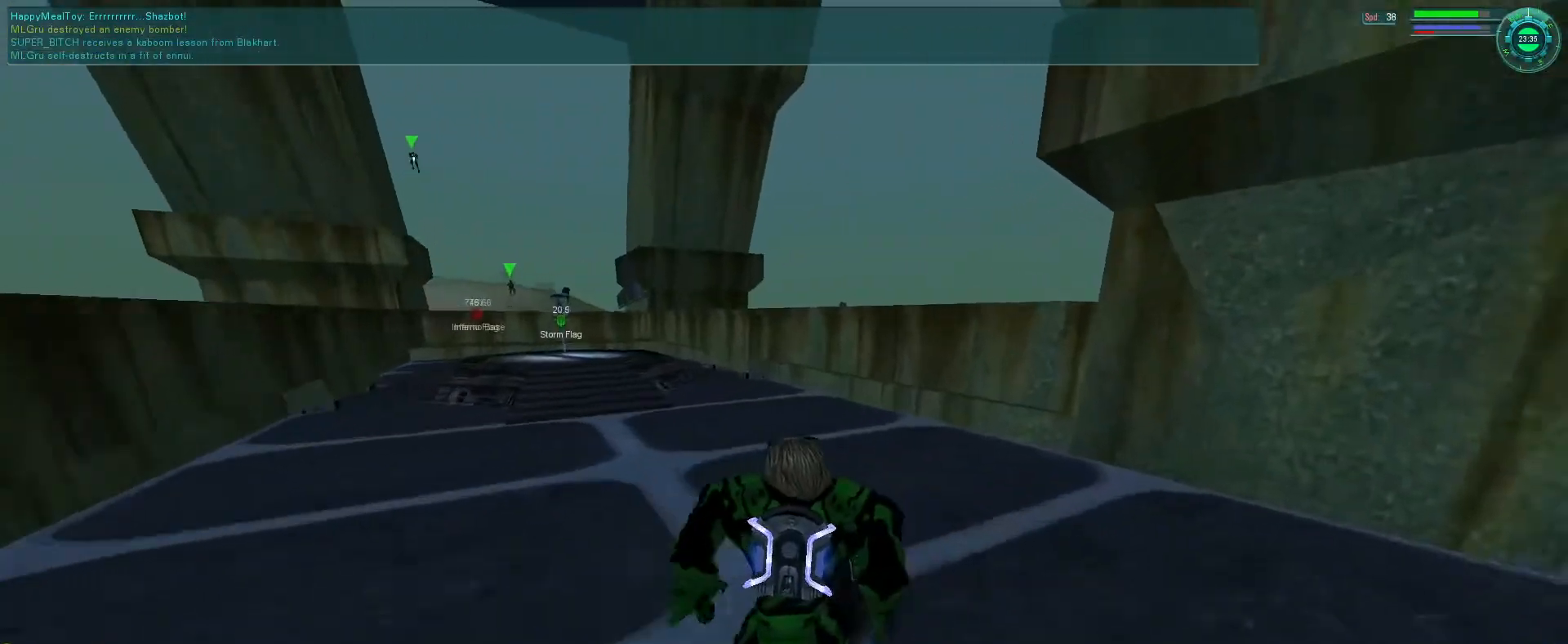
{"keys": [], "mouse": [], "events": [[33, "e", "up"], [33, "mouse_right", "down"], [33, "space", "down"], [133, "f", "down"], [166, "space", "up"], [266, "f", "up"], [333, "mouse_right", "up"]]}
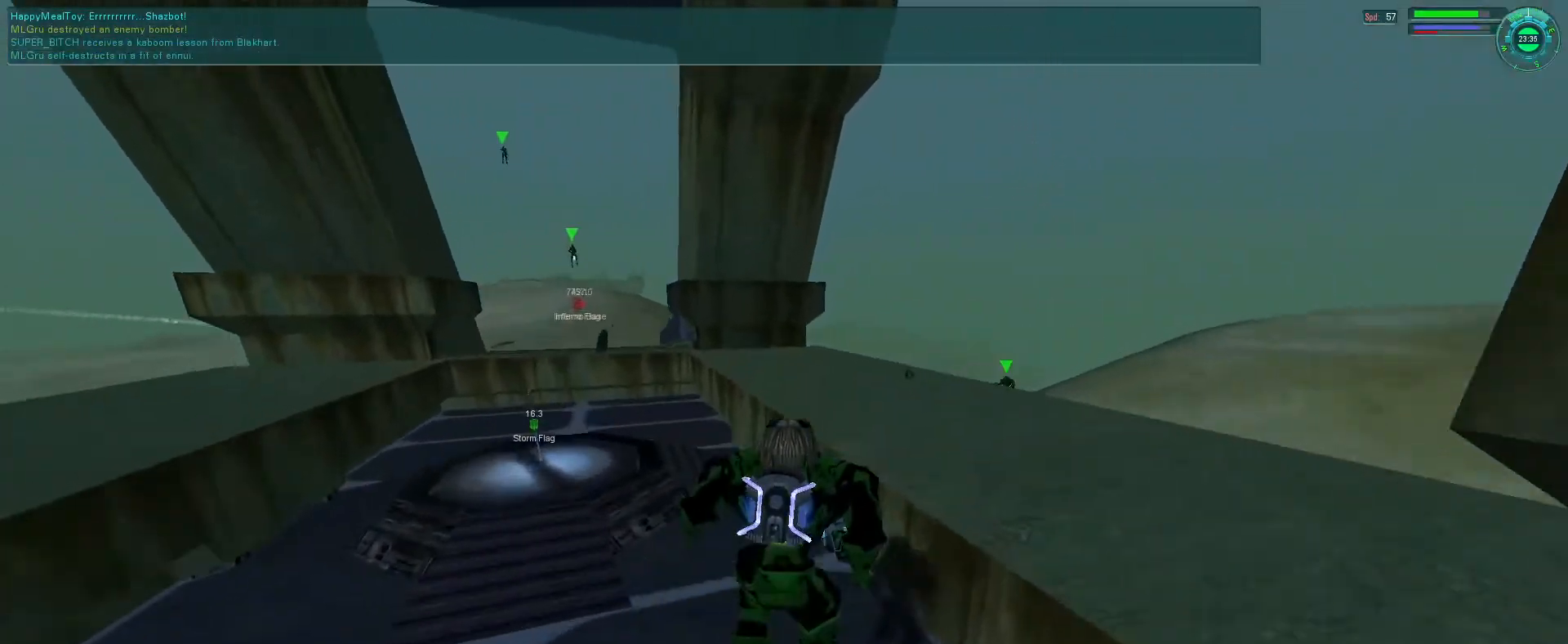
{"keys": [], "mouse": [], "events": []}
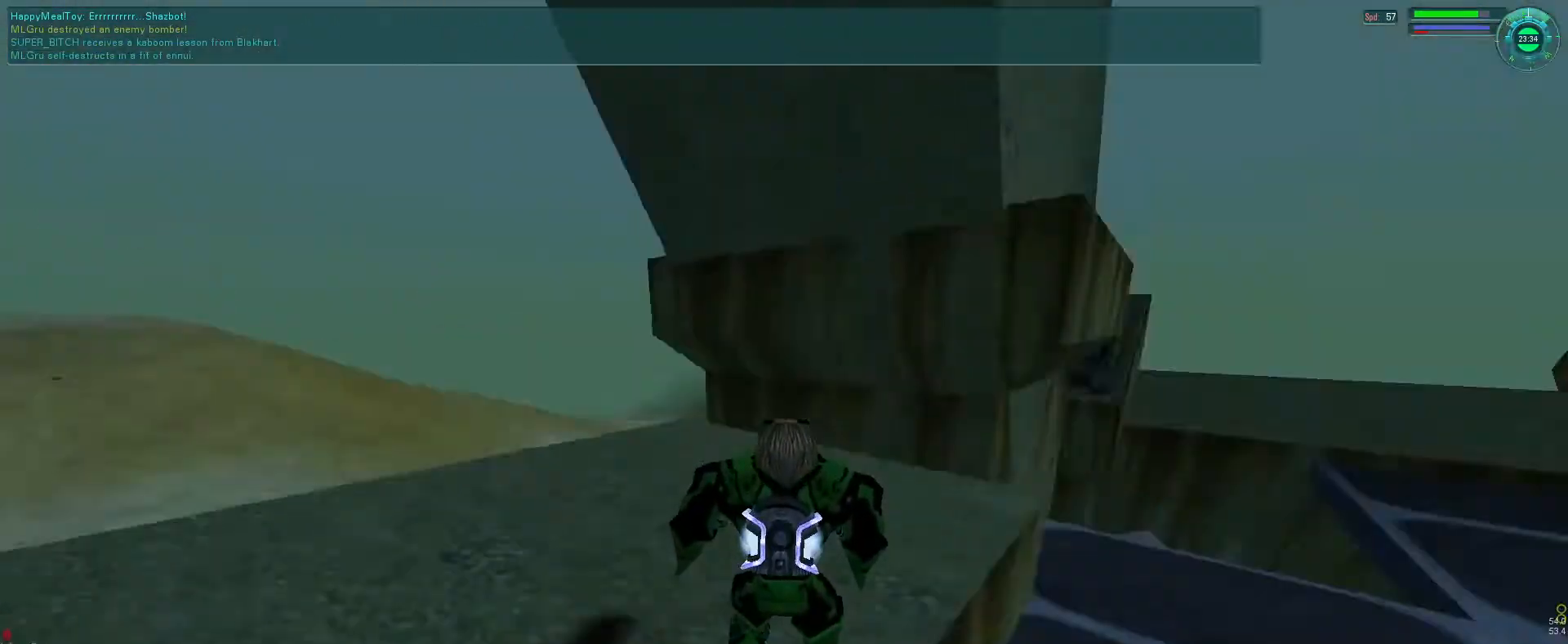
{"keys": ["e", "space"], "mouse": [], "events": [[33, "f", "down"], [133, "e", "down"], [300, "f", "up"], [466, "space", "down"]]}
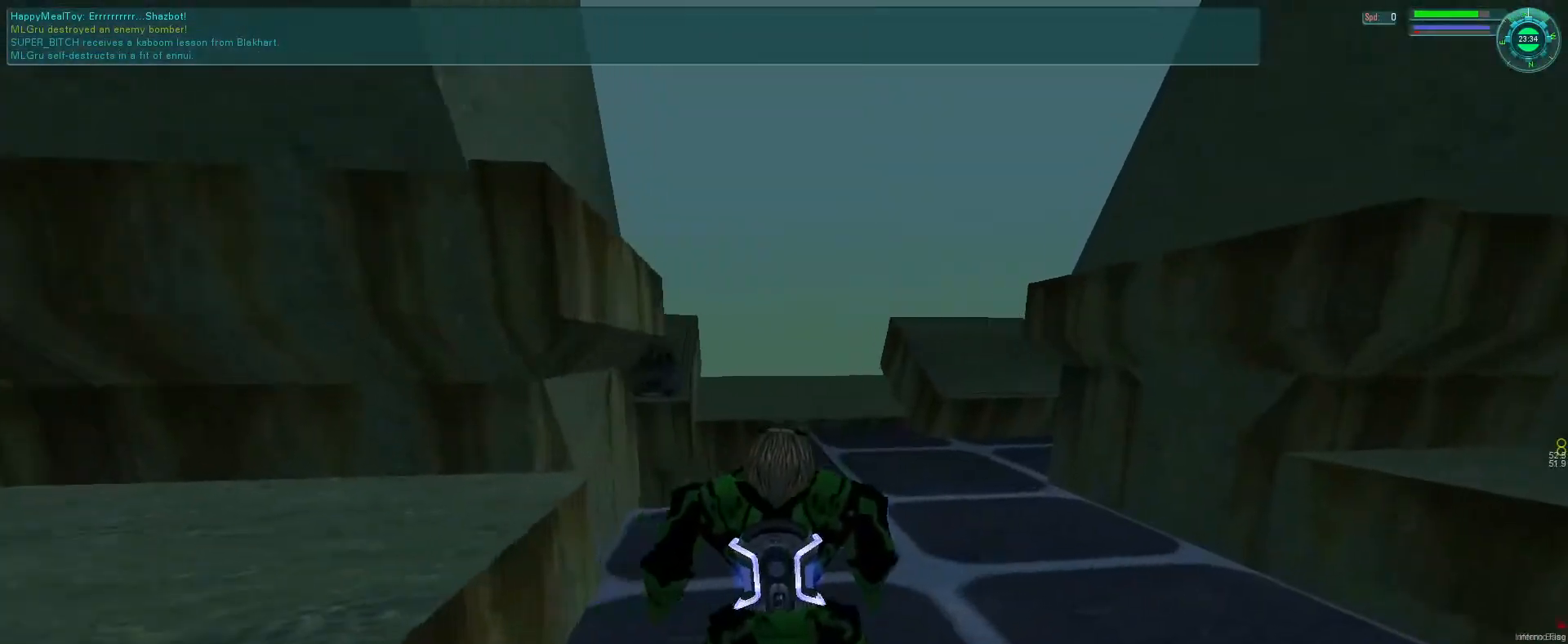
{"keys": ["e"], "mouse": [], "events": [[33, "space", "up"]]}
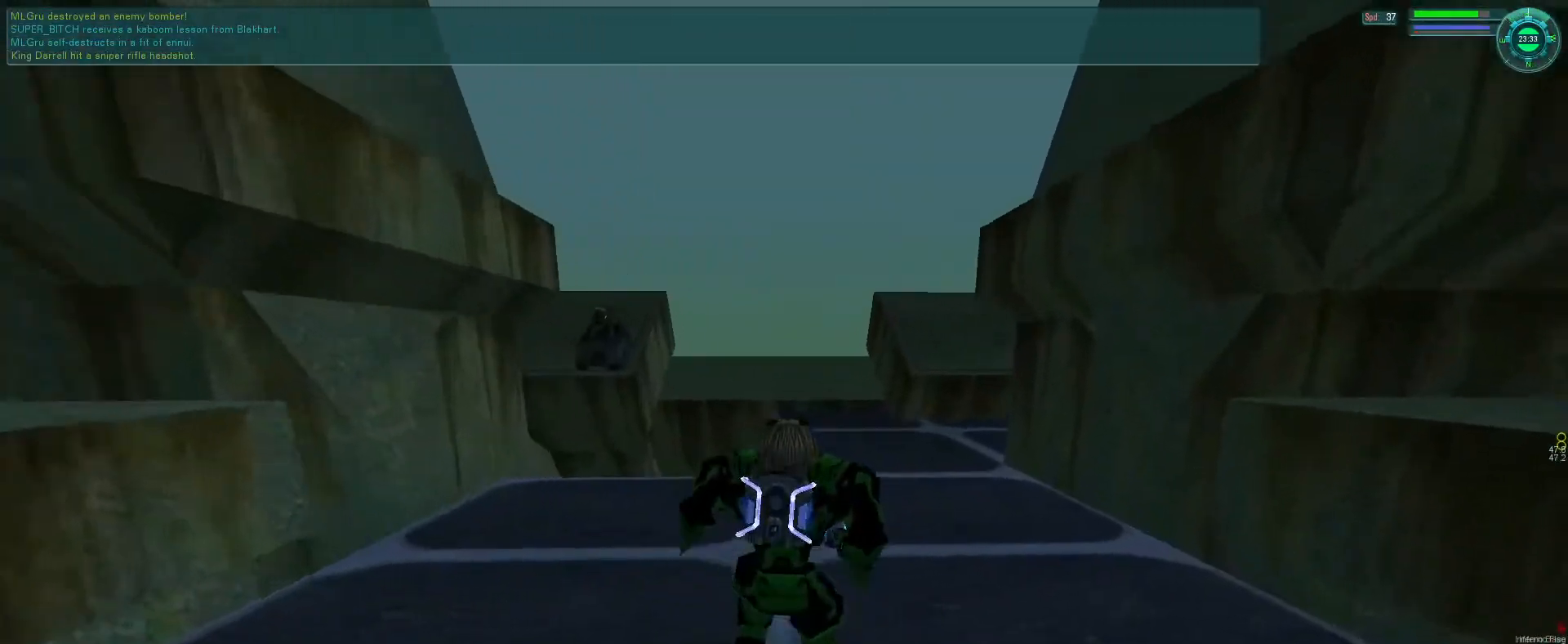
{"keys": [], "mouse": ["right"], "events": [[133, "mouse_right", "down"], [133, "space", "down"], [166, "e", "up"], [233, "space", "up"]]}
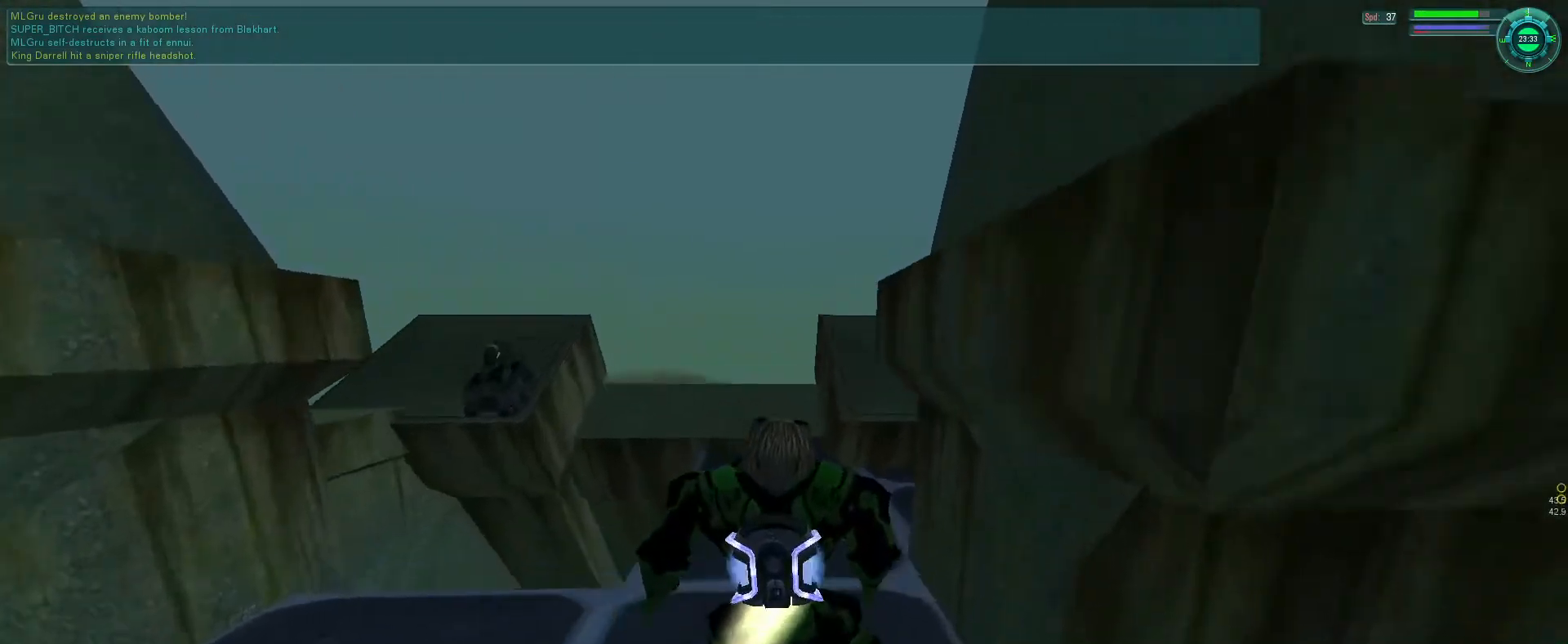
{"keys": [], "mouse": [], "events": [[33, "s", "down"], [133, "s", "up"], [266, "mouse_right", "up"]]}
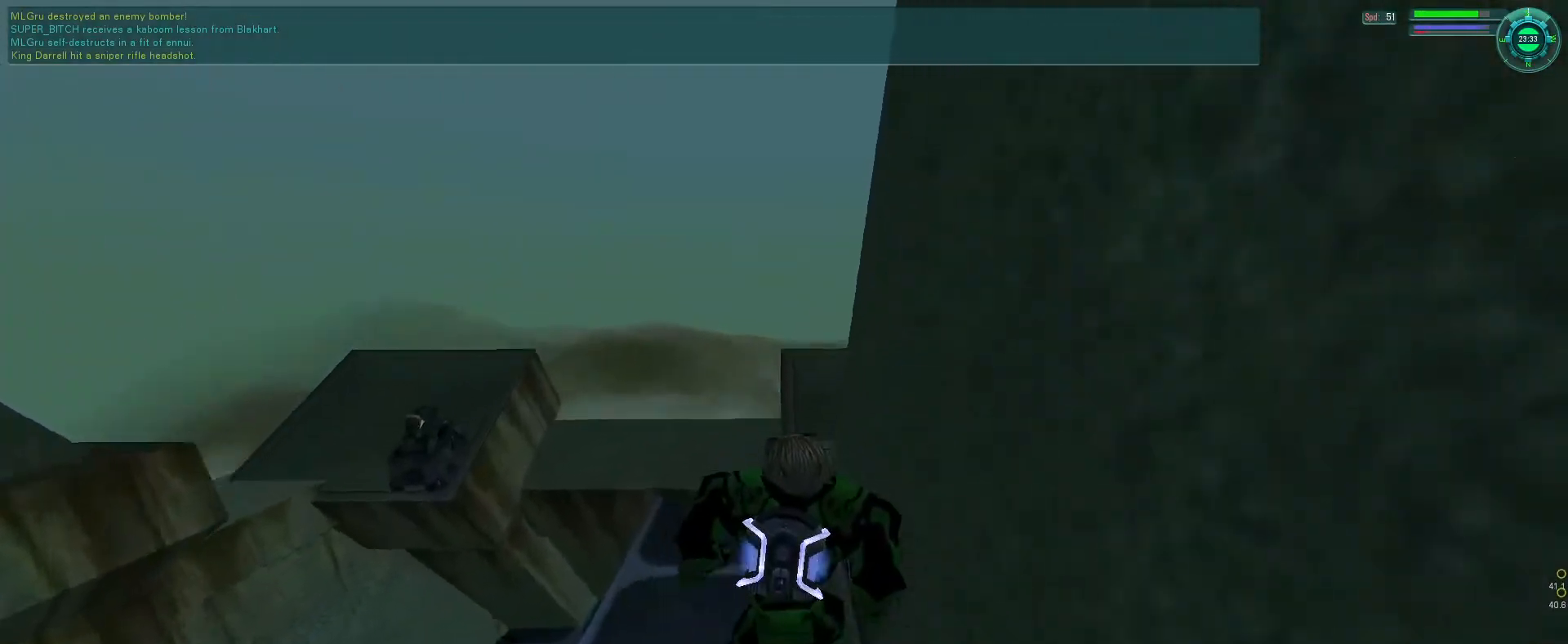
{"keys": ["s"], "mouse": [], "events": [[500, "s", "down"]]}
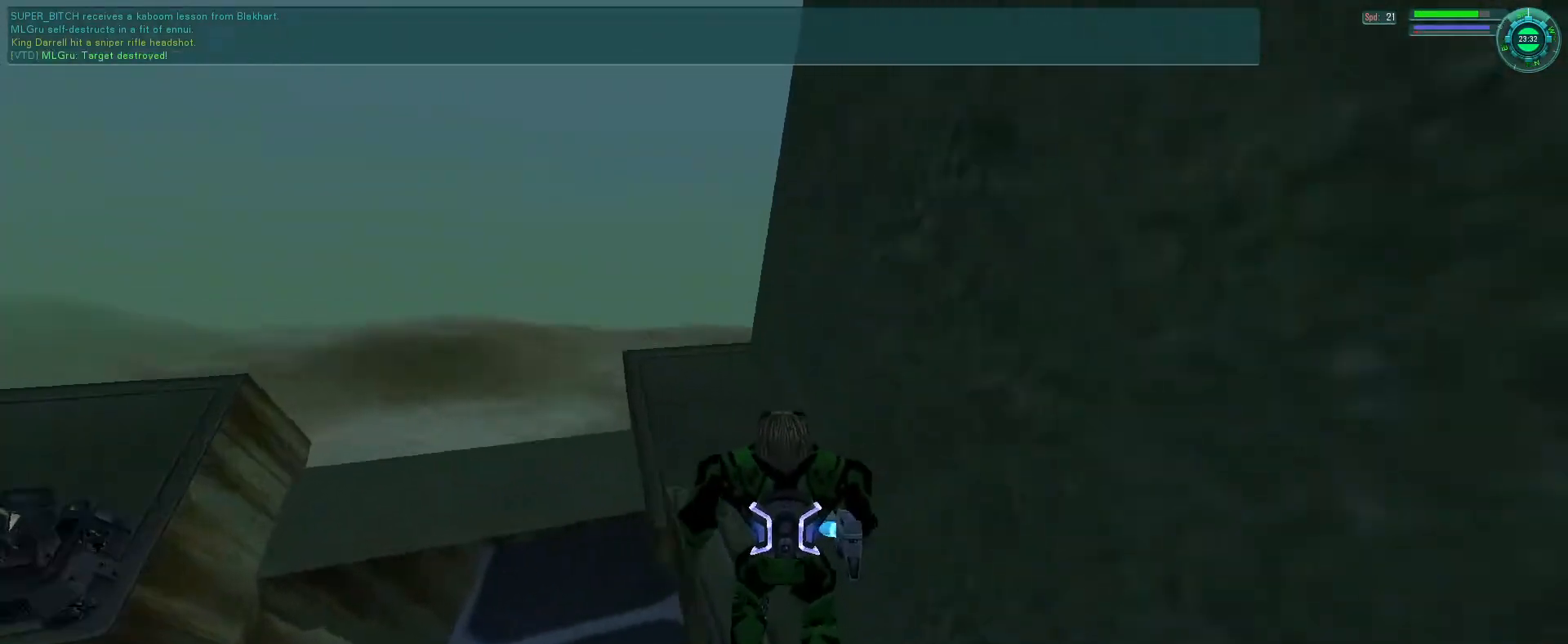
{"keys": [], "mouse": [], "events": [[266, "s", "up"]]}
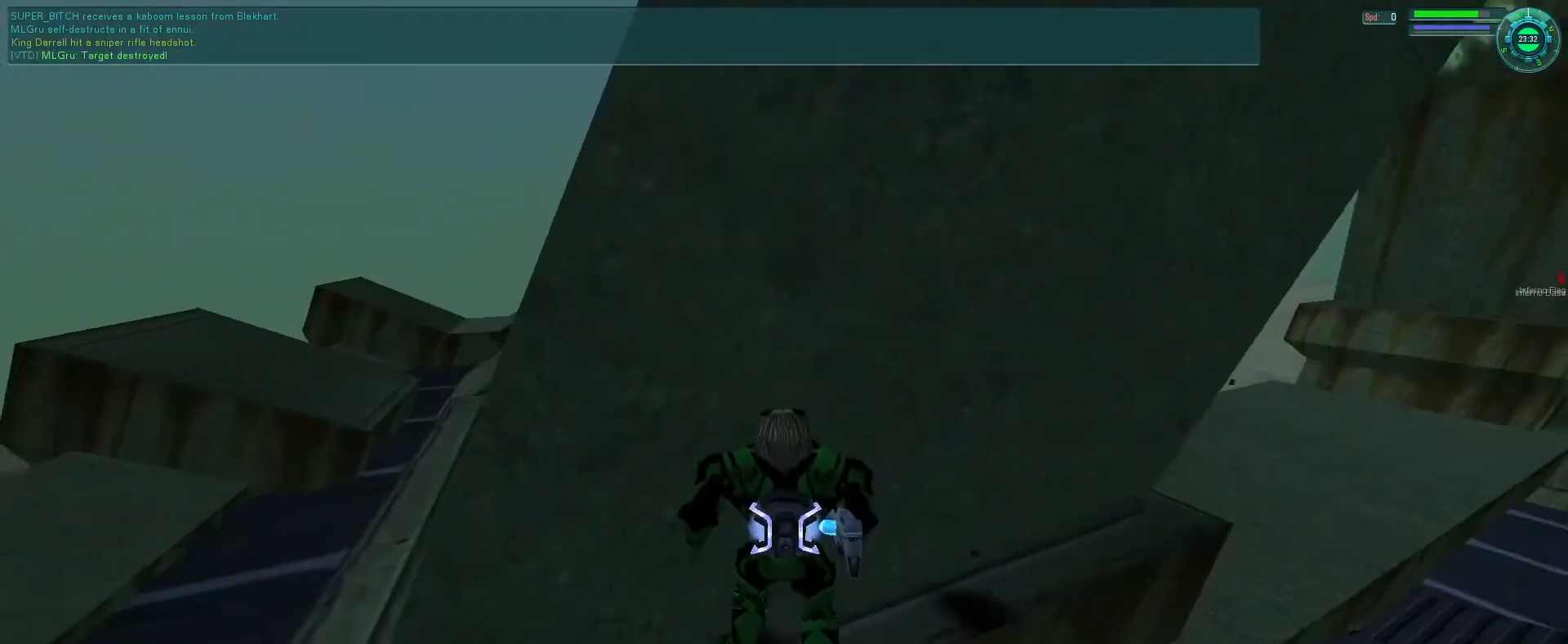
{"keys": [], "mouse": [], "events": []}
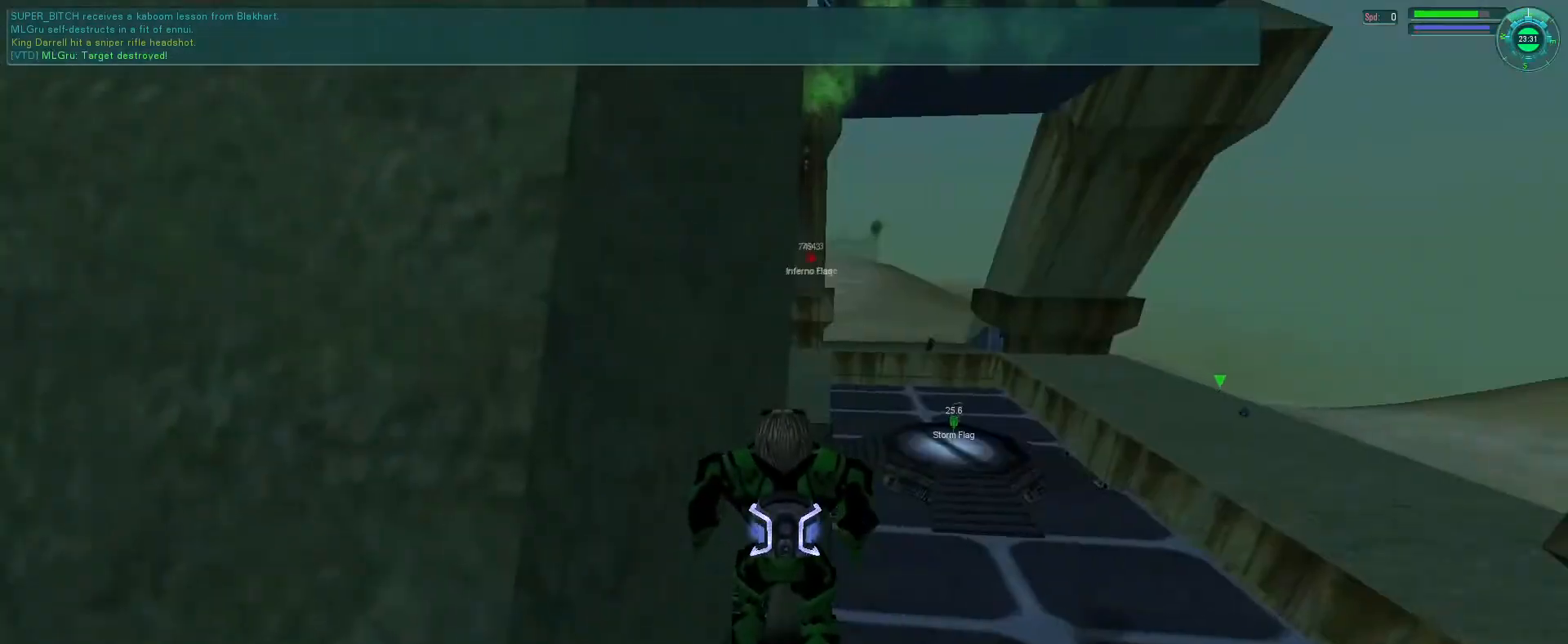
{"keys": [], "mouse": ["right"], "events": [[33, "s", "down"], [66, "d", "down"], [266, "mouse_right", "down"], [266, "space", "down"], [366, "d", "up"], [400, "space", "up"], [466, "s", "up"]]}
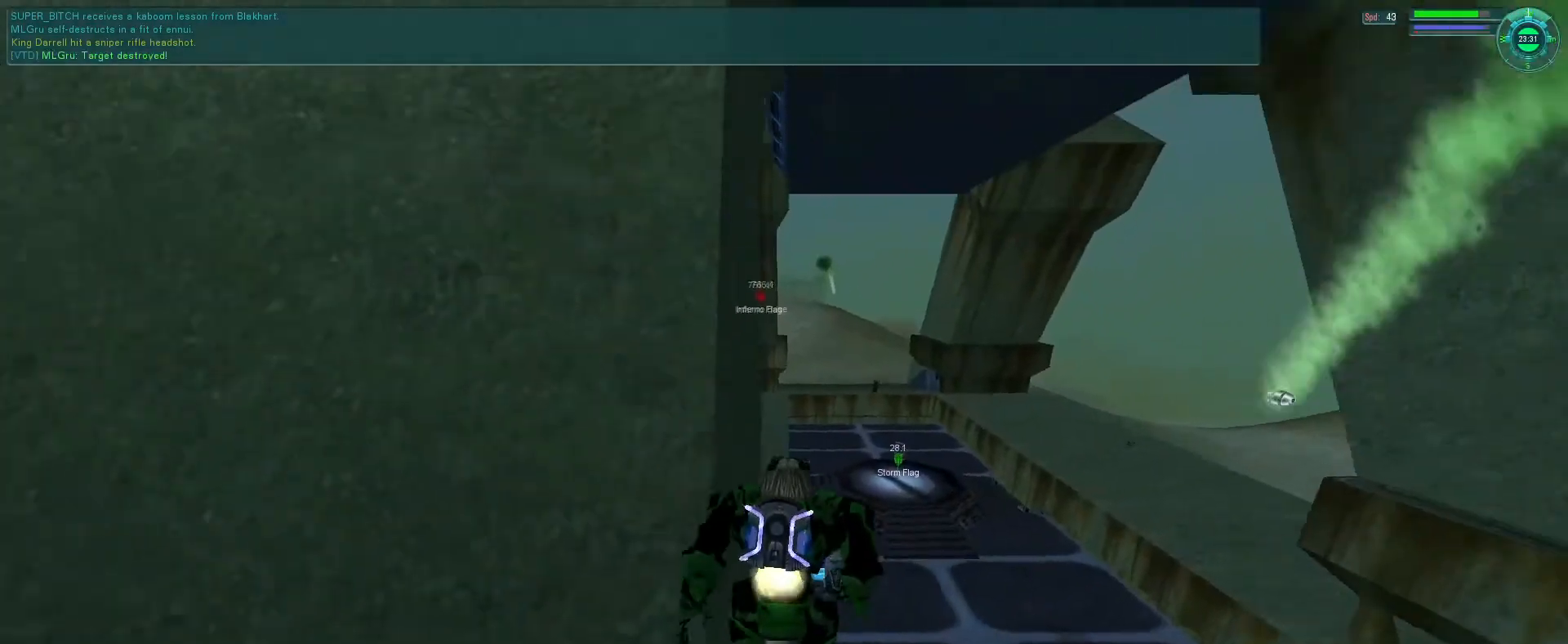
{"keys": [], "mouse": ["right"], "events": []}
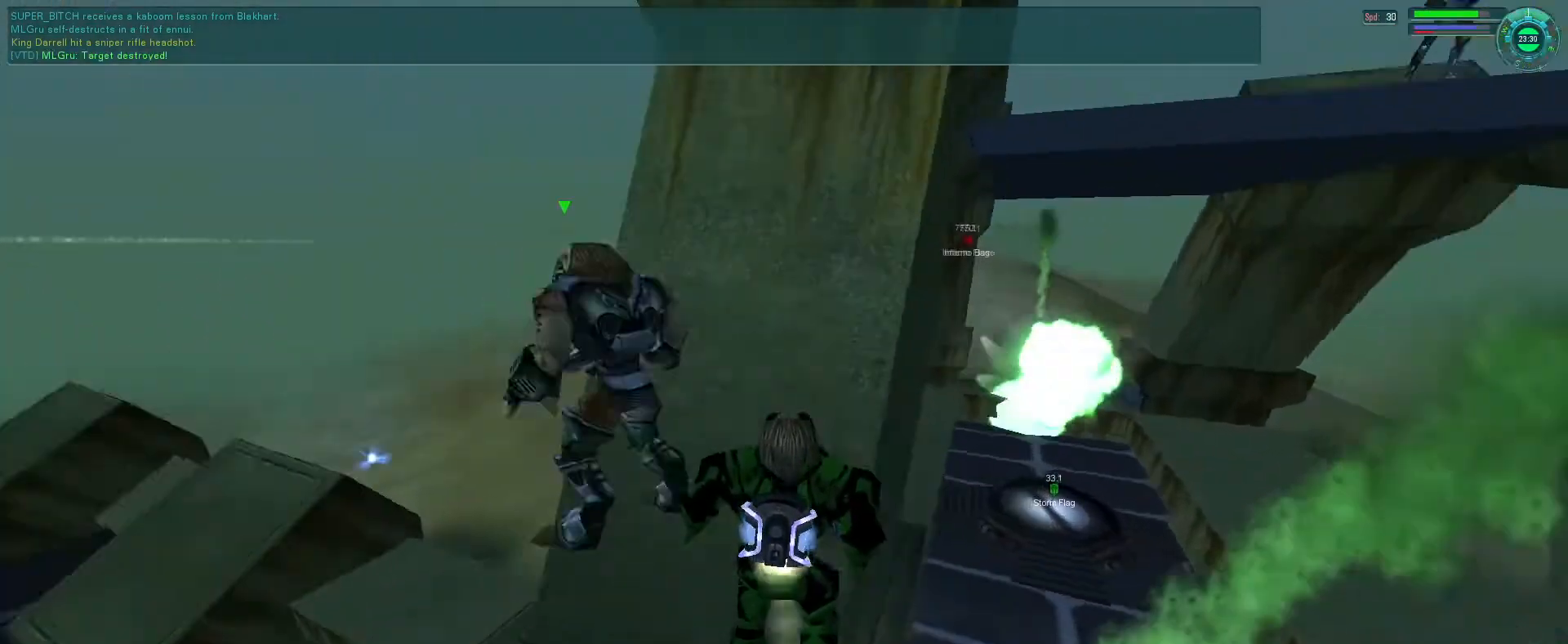
{"keys": ["e", "tab"], "mouse": ["right"], "events": [[66, "e", "down"], [233, "q", "down"], [333, "q", "up"], [433, "tab", "down"]]}
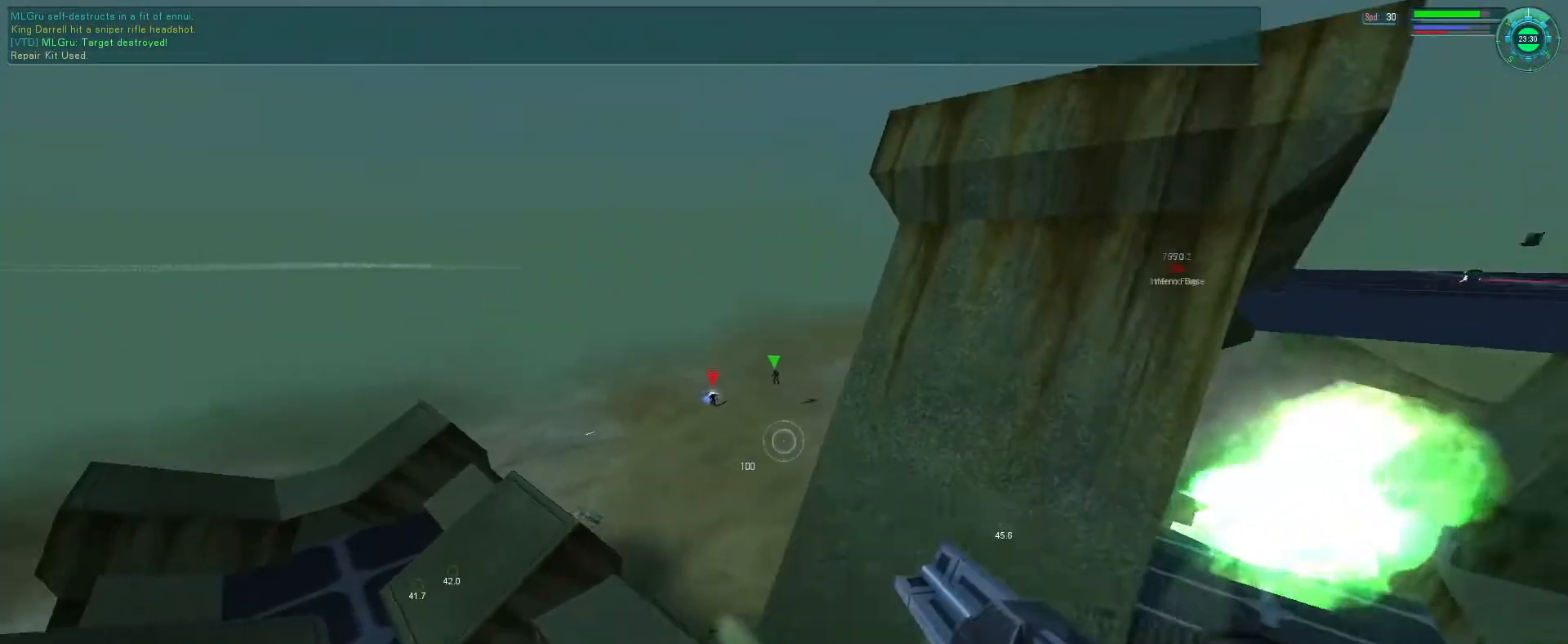
{"keys": ["e", "f"], "mouse": ["left", "right"], "events": [[33, "tab", "up"], [66, "mouse_left", "down"], [133, "f", "down"], [333, "f", "up"], [433, "f", "down"]]}
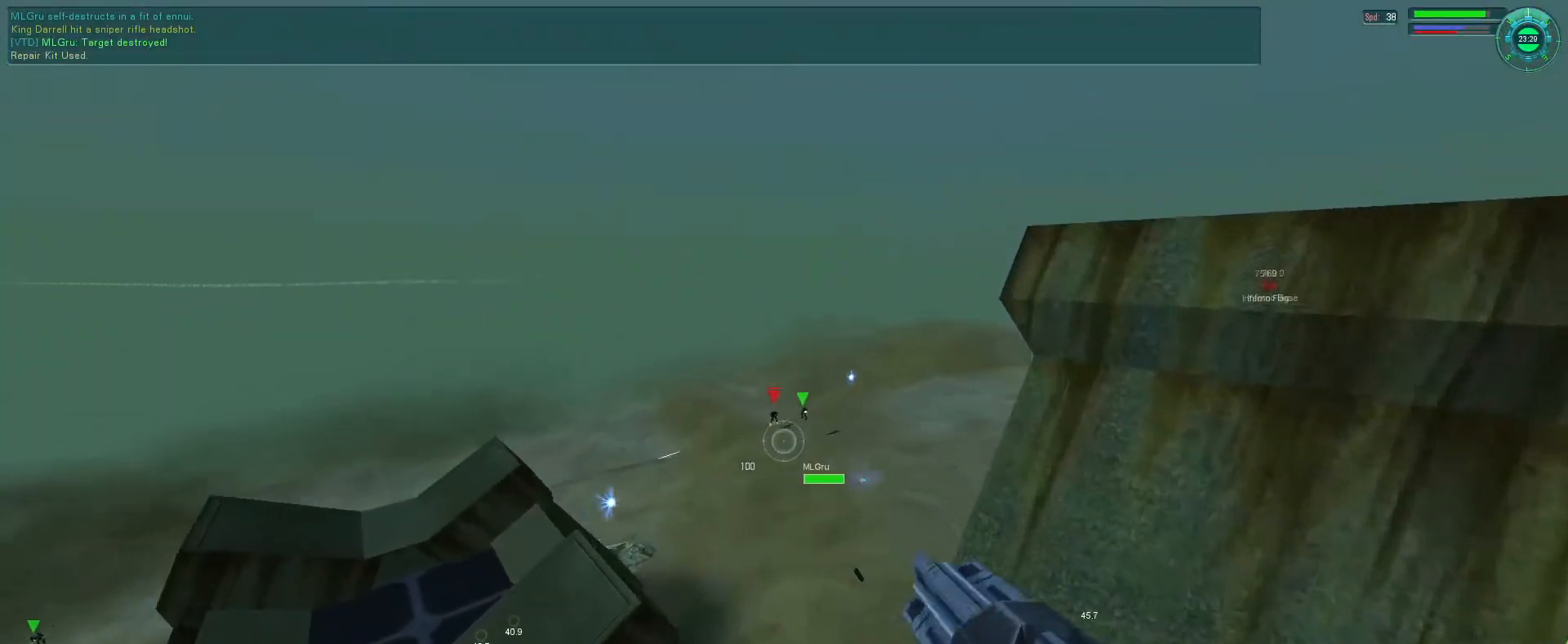
{"keys": ["e", "f"], "mouse": ["left", "right"], "events": [[100, "f", "up"], [233, "e", "up"], [300, "f", "down"], [500, "e", "down"]]}
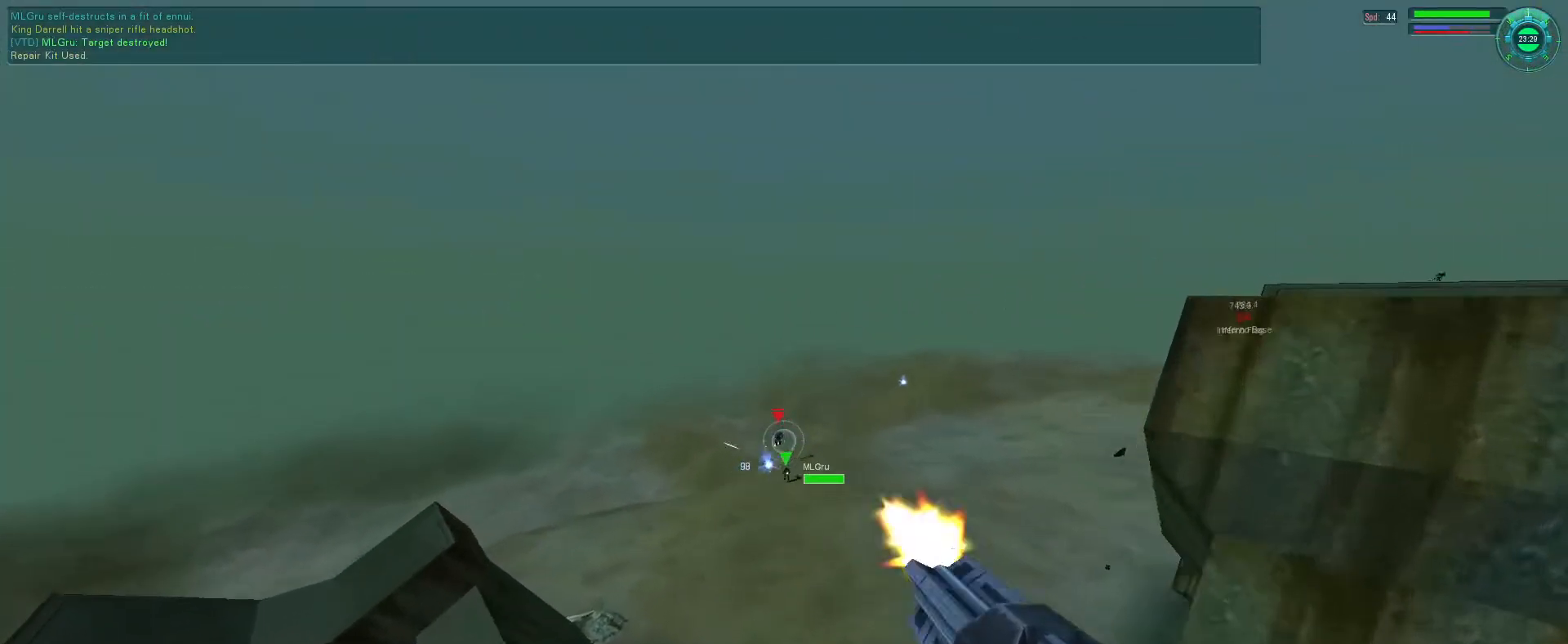
{"keys": ["f"], "mouse": ["left", "right"], "events": [[33, "f", "up"], [100, "f", "down"], [200, "f", "up"], [266, "f", "down"], [500, "e", "up"]]}
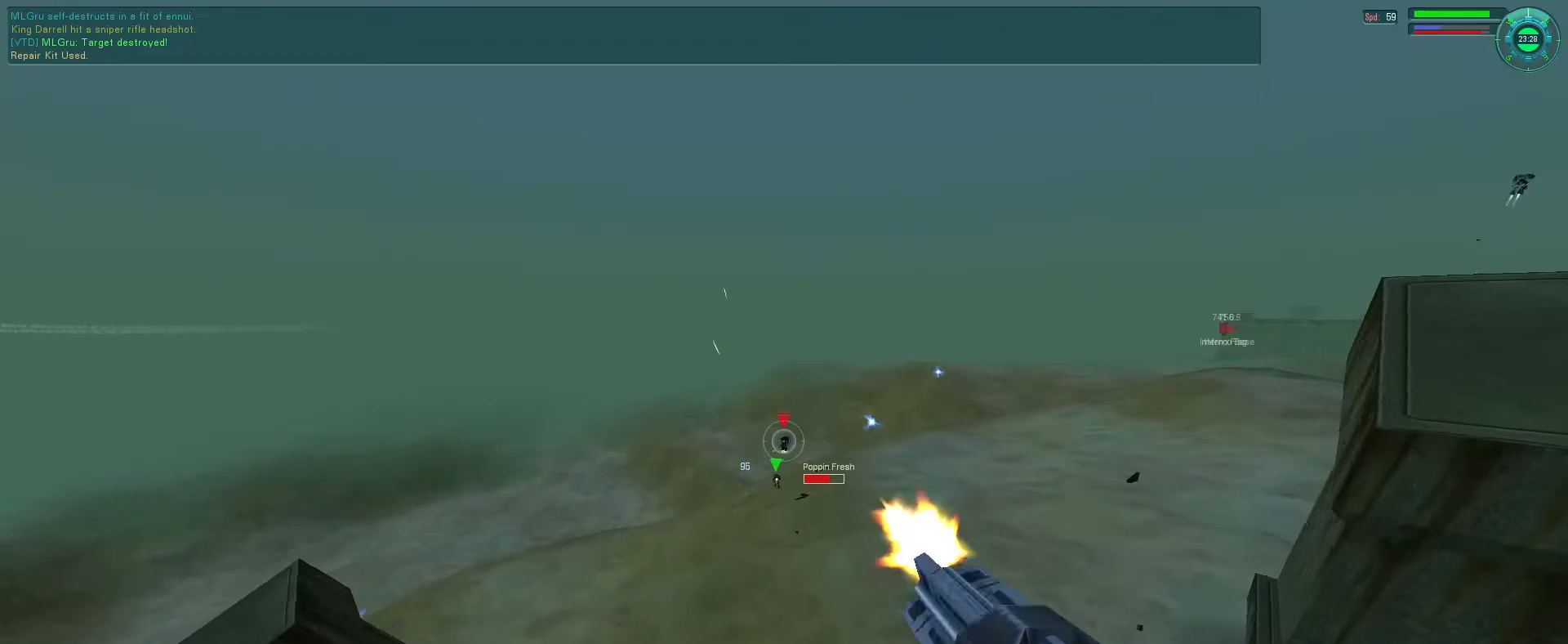
{"keys": [], "mouse": ["left", "right"], "events": [[300, "f", "up"], [400, "f", "down"], [500, "f", "up"]]}
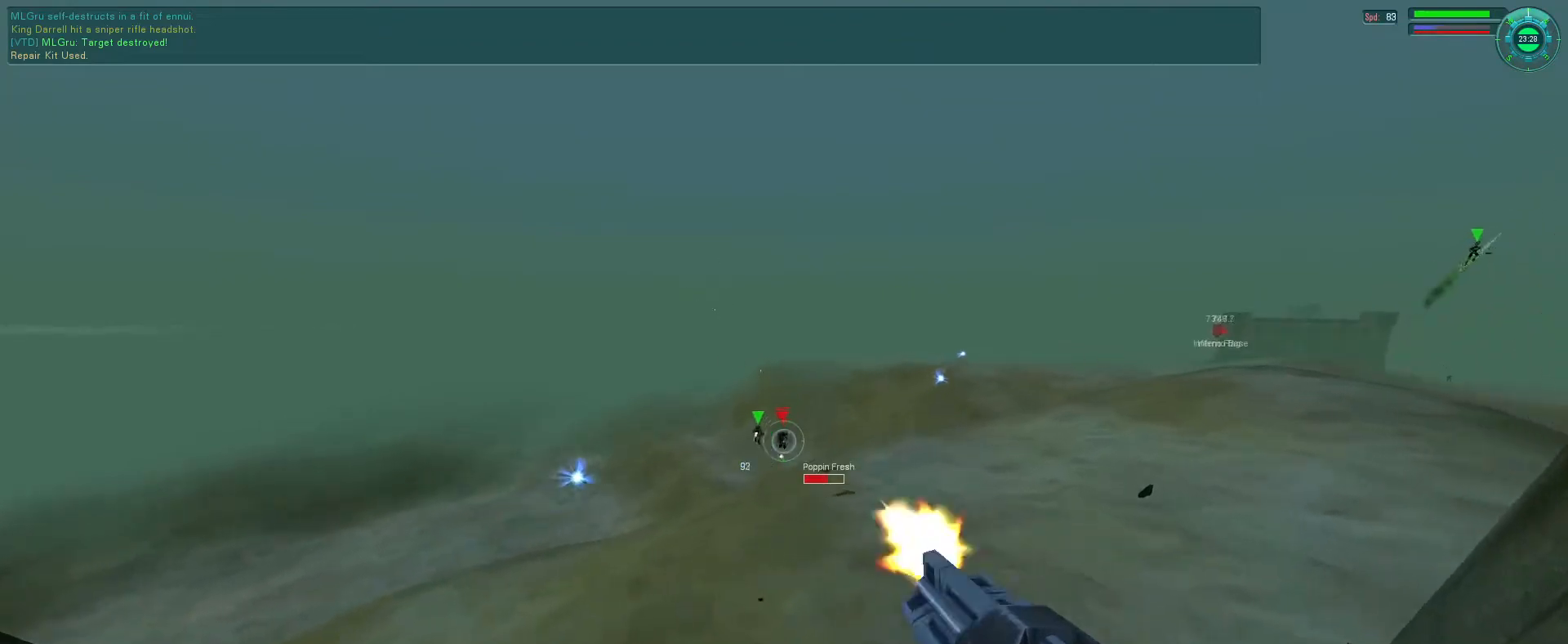
{"keys": [], "mouse": ["left", "right"], "events": []}
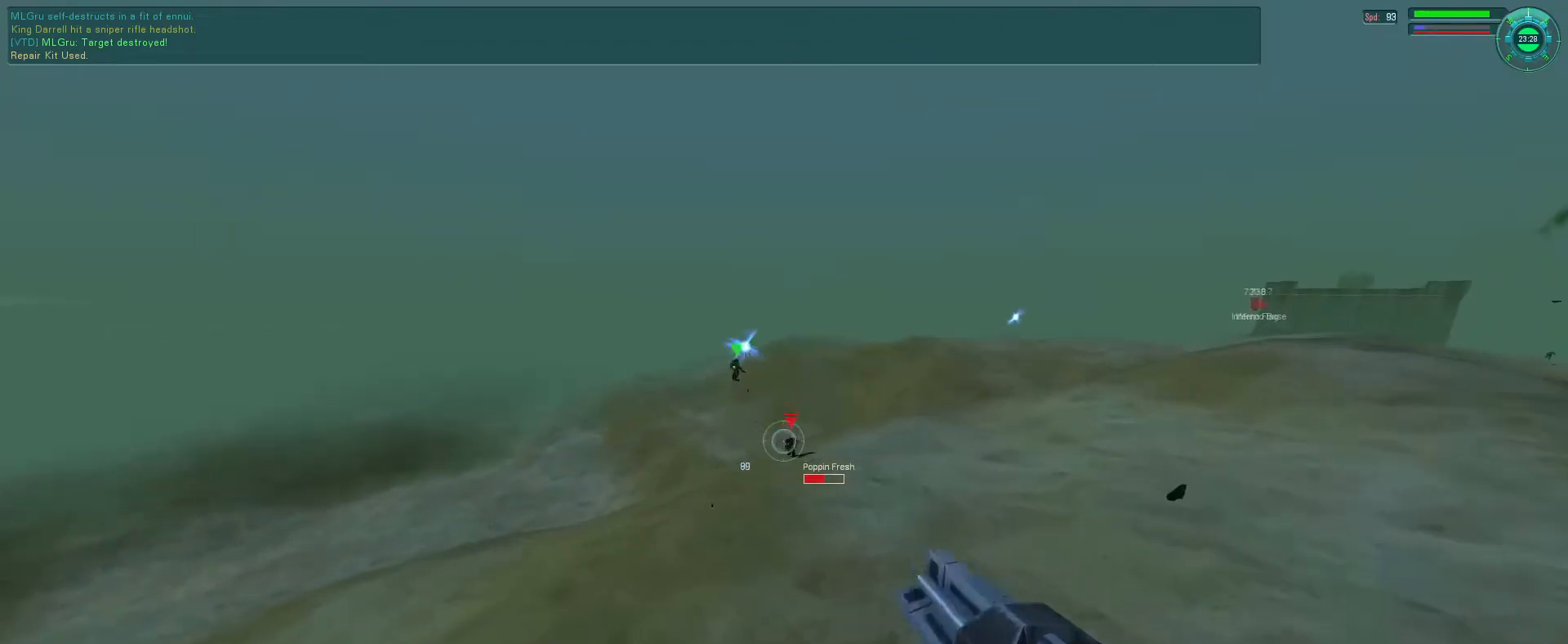
{"keys": [], "mouse": ["left", "right", "mb5"], "events": [[266, "mouse_mb5", "down"]]}
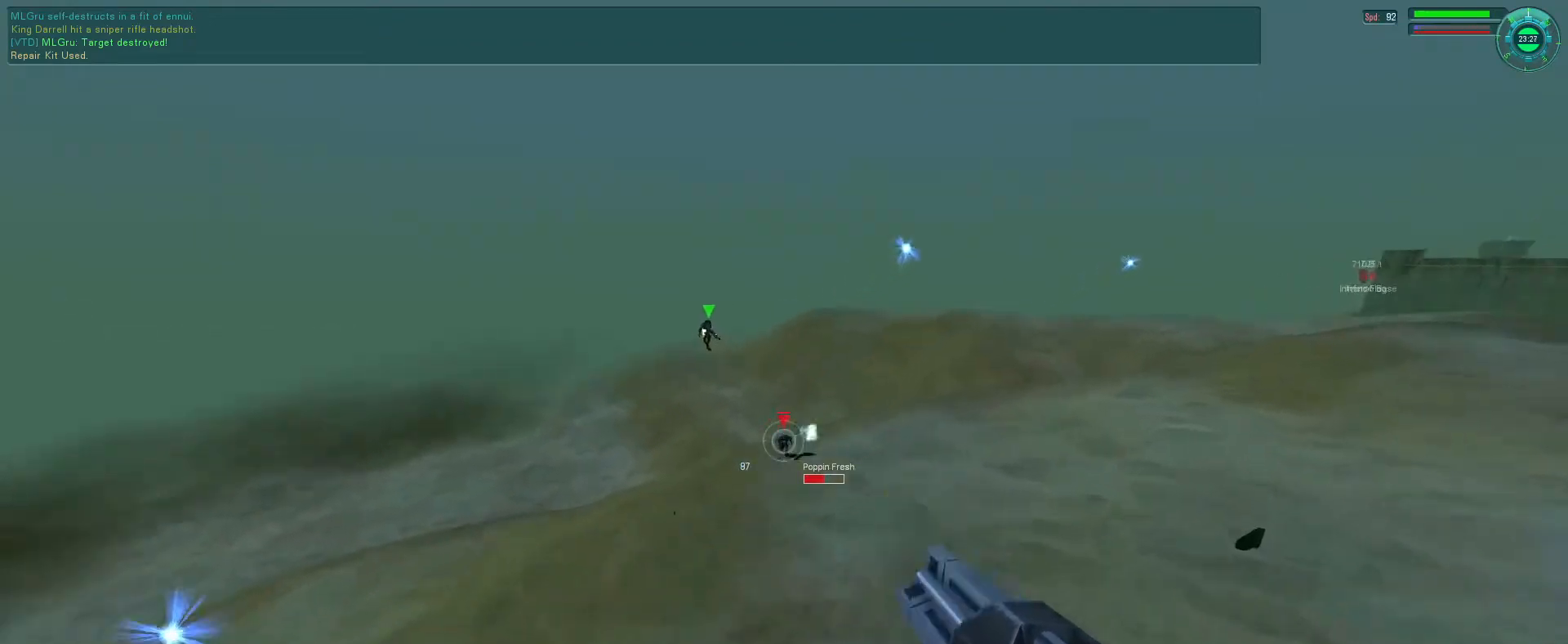
{"keys": ["d", "s"], "mouse": ["right", "mb5"], "events": [[100, "mouse_left", "up"], [166, "mouse_right", "up"], [366, "mouse_right", "down"], [366, "s", "down"], [433, "d", "down"]]}
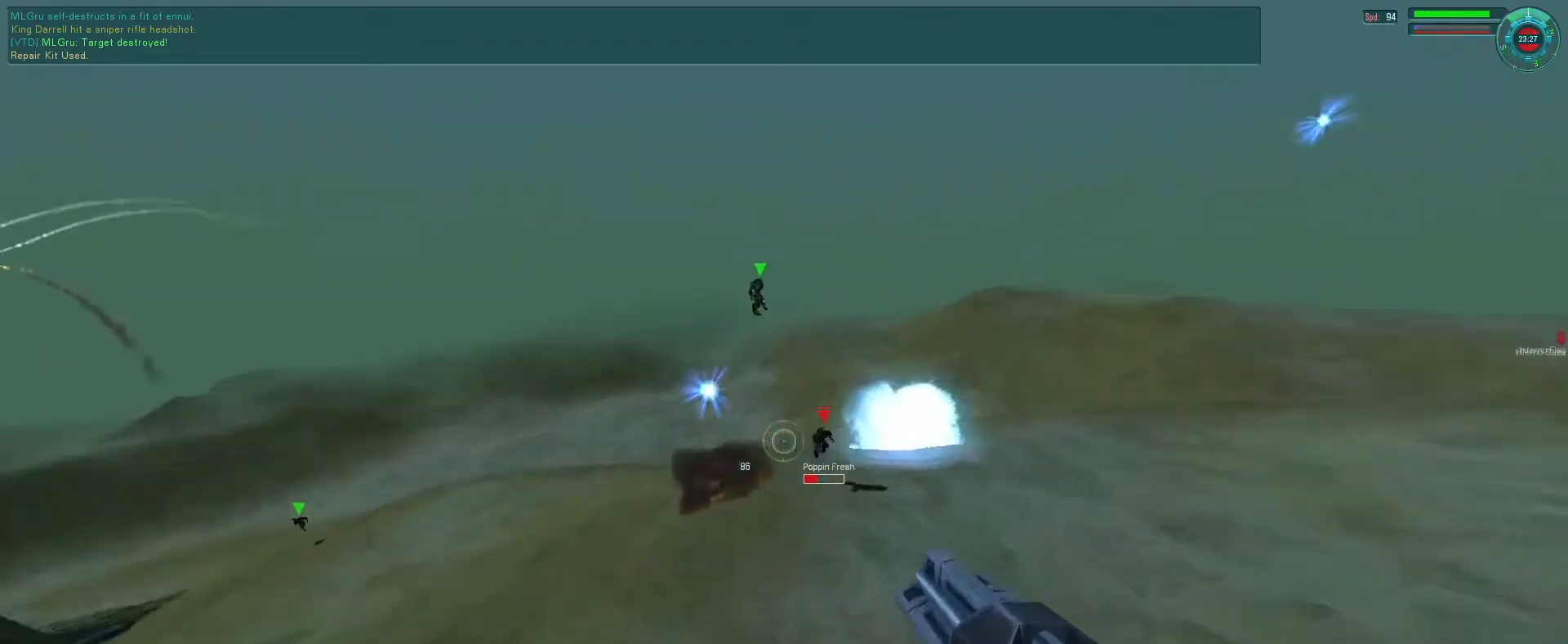
{"keys": ["d", "s"], "mouse": ["right", "mb5"], "events": []}
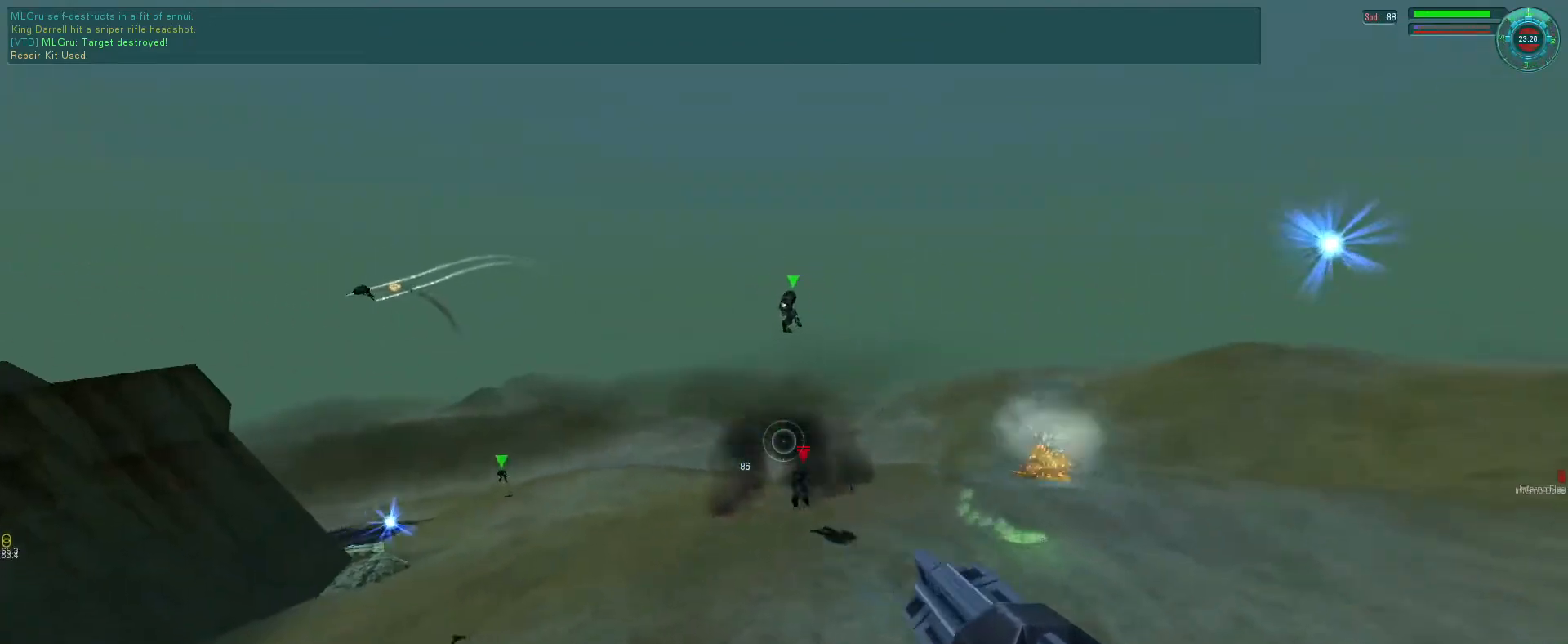
{"keys": ["s"], "mouse": ["mb5"], "events": [[400, "mouse_right", "up"], [500, "d", "up"]]}
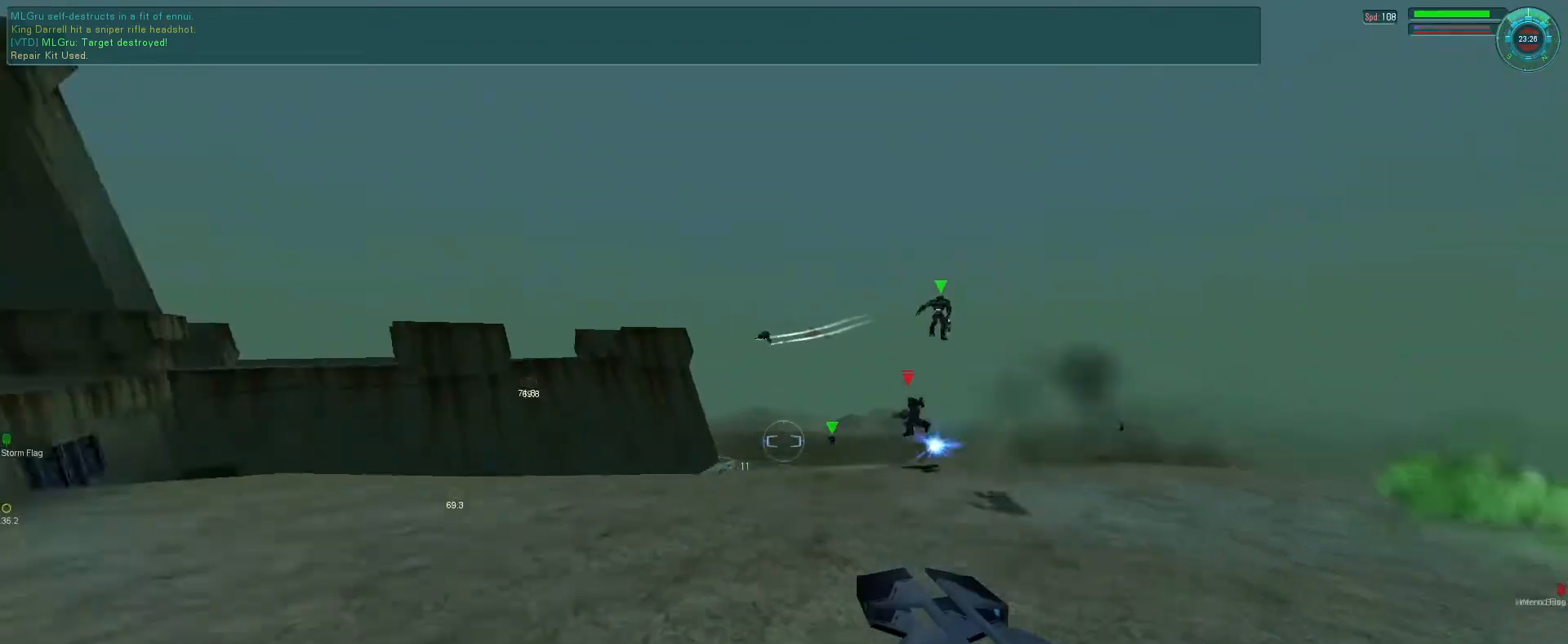
{"keys": ["e", "s"], "mouse": ["mb5"], "events": [[300, "e", "down"]]}
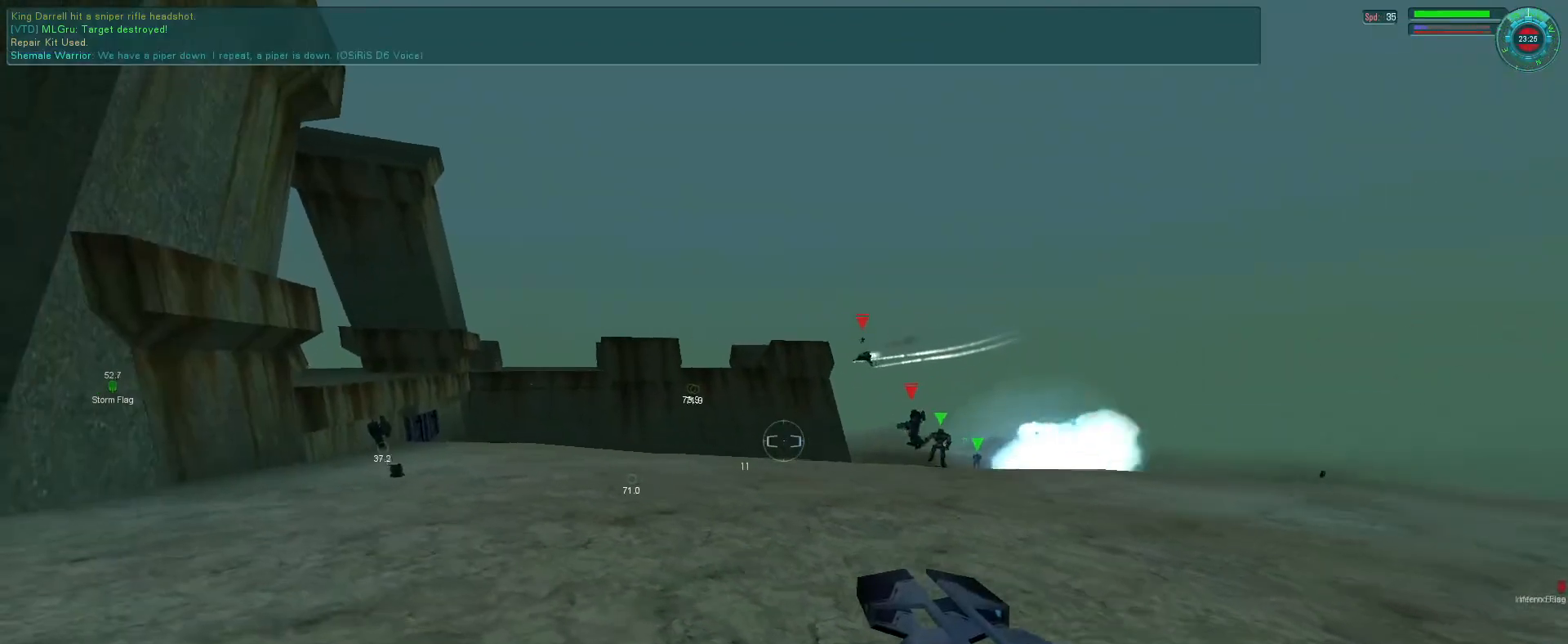
{"keys": ["e", "space", "tab"], "mouse": ["right", "mb5"], "events": [[166, "tab", "down"], [266, "tab", "up"], [433, "mouse_right", "down"], [433, "tab", "down"], [466, "space", "down"], [500, "s", "up"]]}
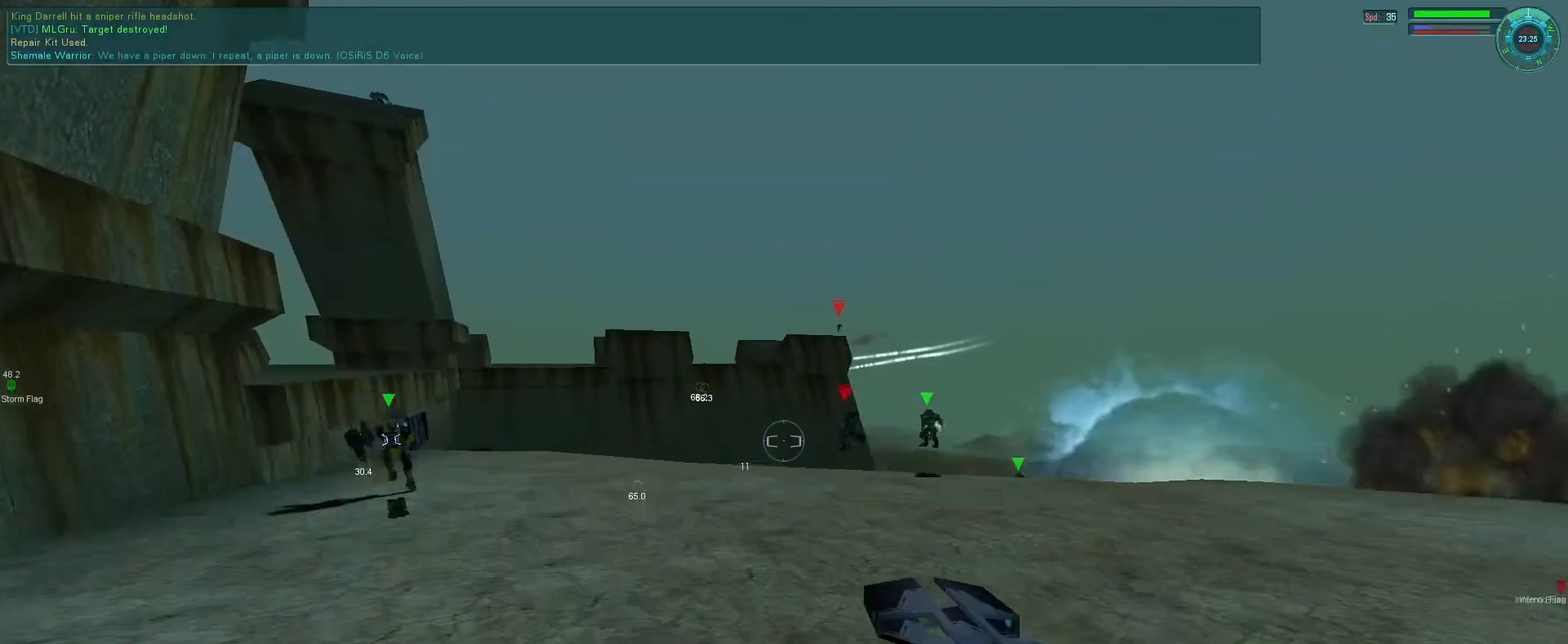
{"keys": [], "mouse": ["right"], "events": [[33, "e", "up"], [66, "space", "up"], [66, "tab", "up"], [333, "mouse_mb5", "up"]]}
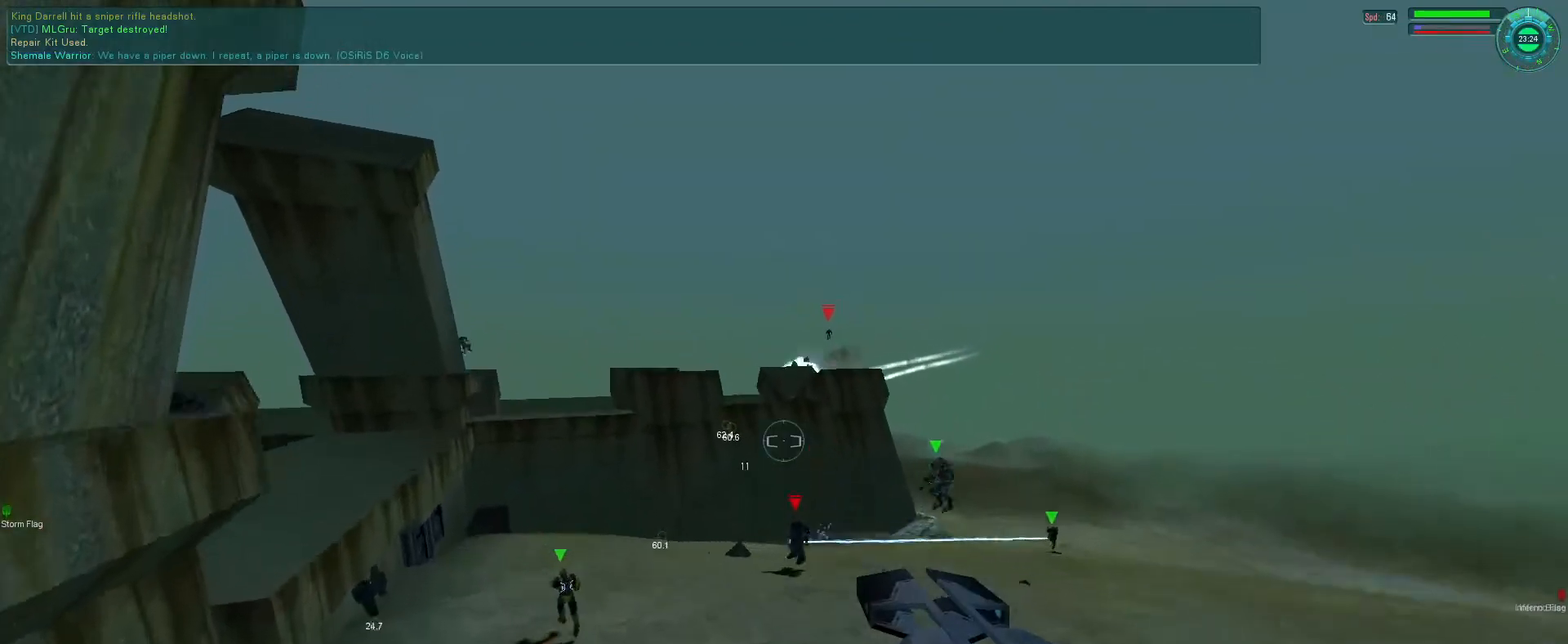
{"keys": [], "mouse": [], "events": [[100, "g", "down"], [200, "g", "up"], [200, "mouse_right", "up"], [233, "b", "down"], [333, "b", "up"]]}
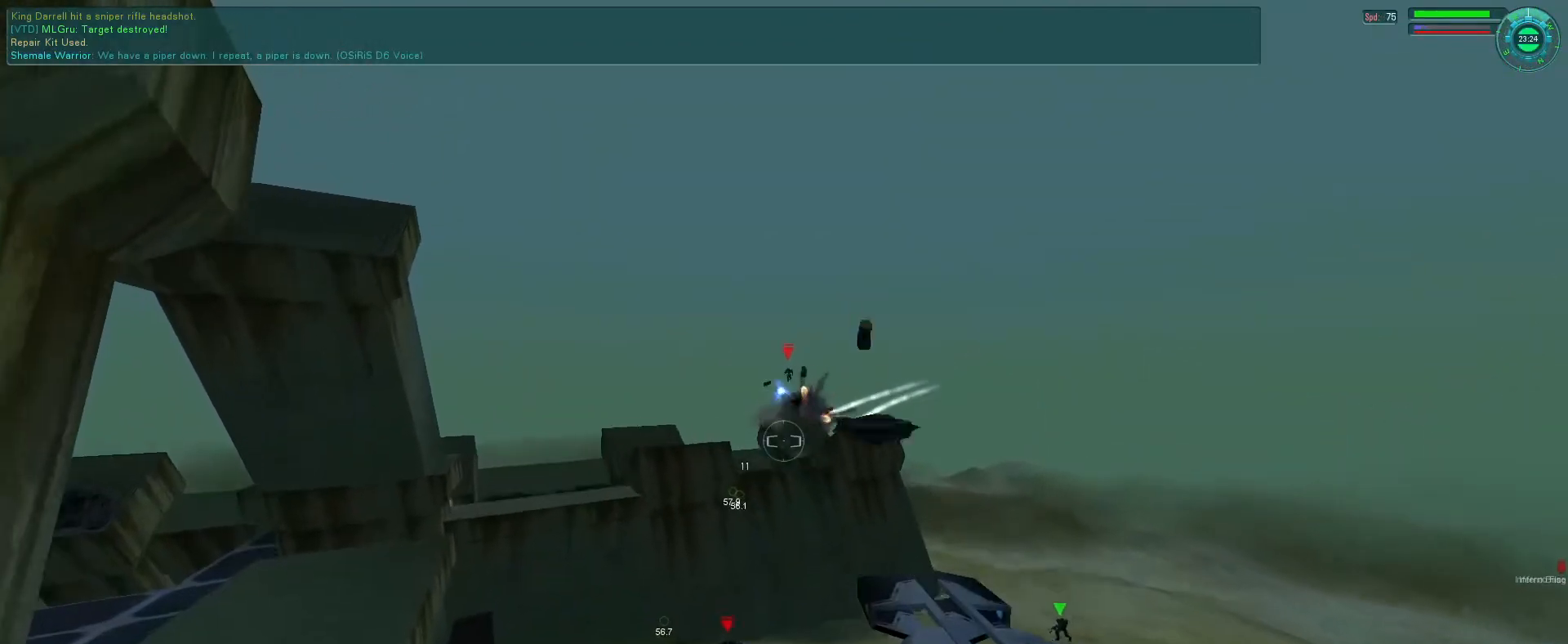
{"keys": ["s"], "mouse": ["right"], "events": [[300, "s", "down"], [333, "mouse_right", "down"]]}